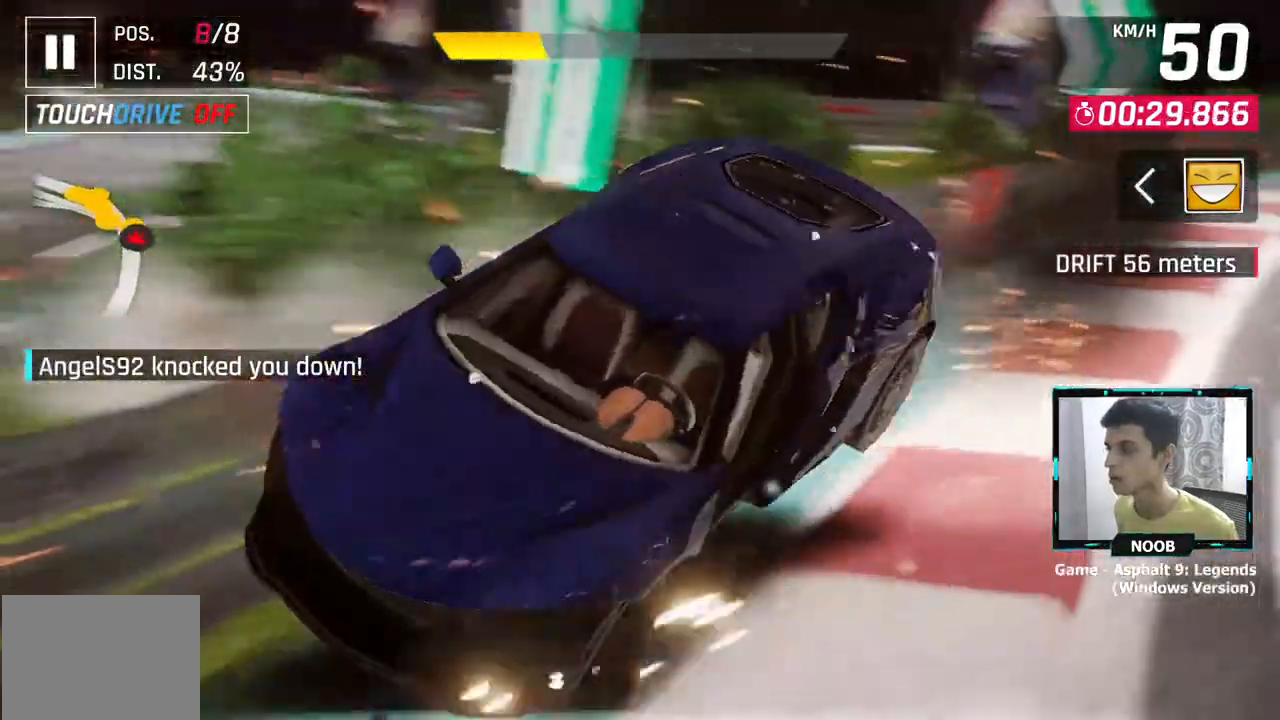
Gameplay with a controller (PlayStation layout); each line is a JSON object with the inputs held at the frame after it. "events" lists button and stick changes between this image and that frame as [ms after this image, input, new state], when the widget could be followed in between. Not read: CROSS.
{"buttons": [], "left_stick": "center", "right_stick": "center", "events": []}
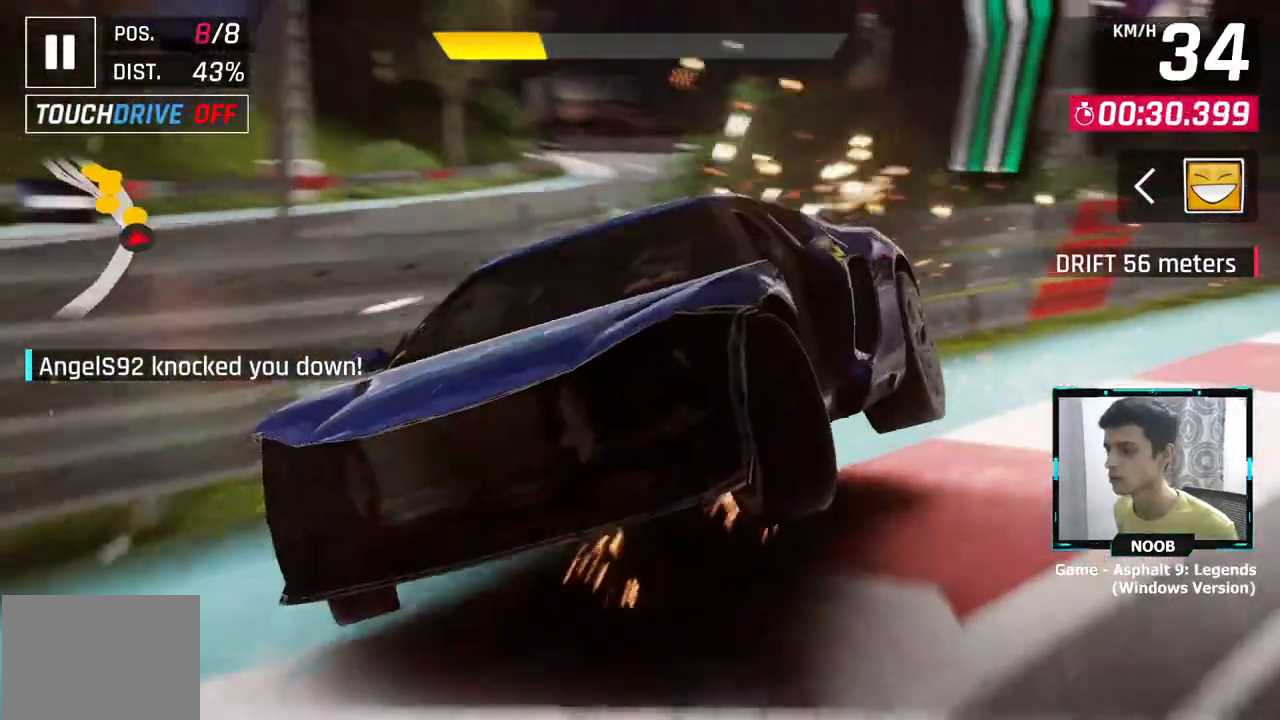
{"buttons": [], "left_stick": "center", "right_stick": "center", "events": []}
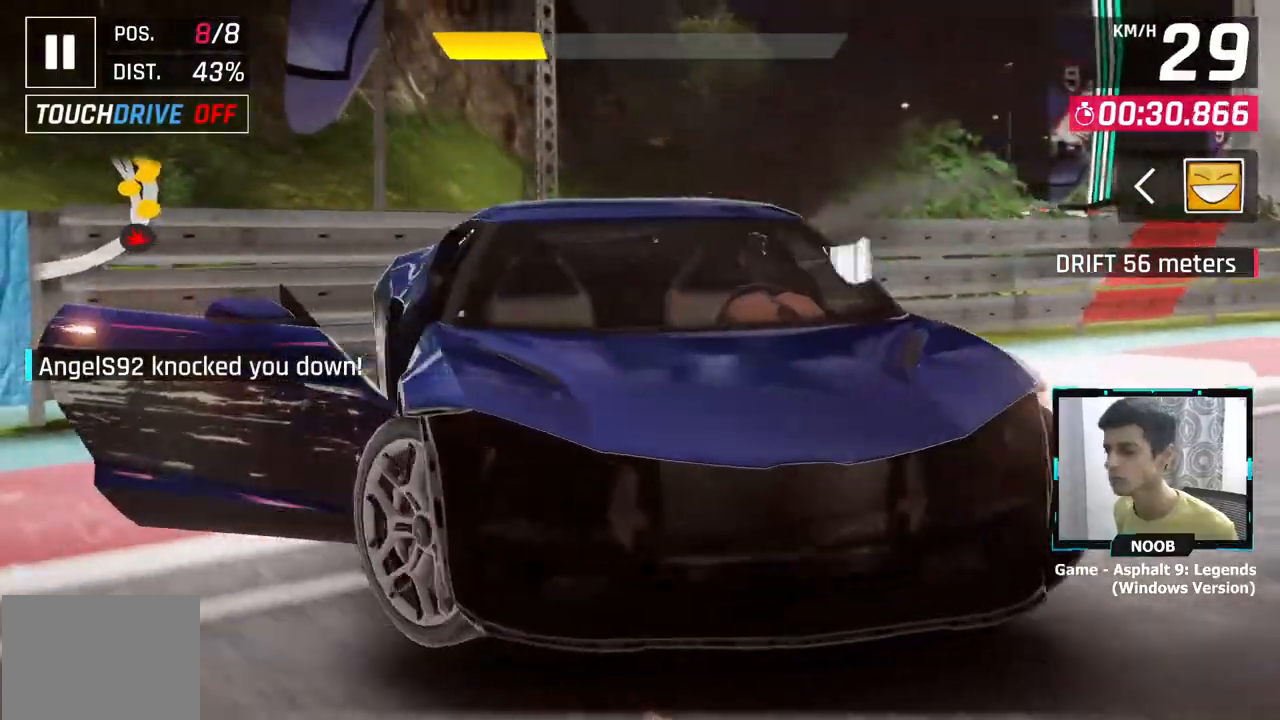
{"buttons": [], "left_stick": "center", "right_stick": "center", "events": []}
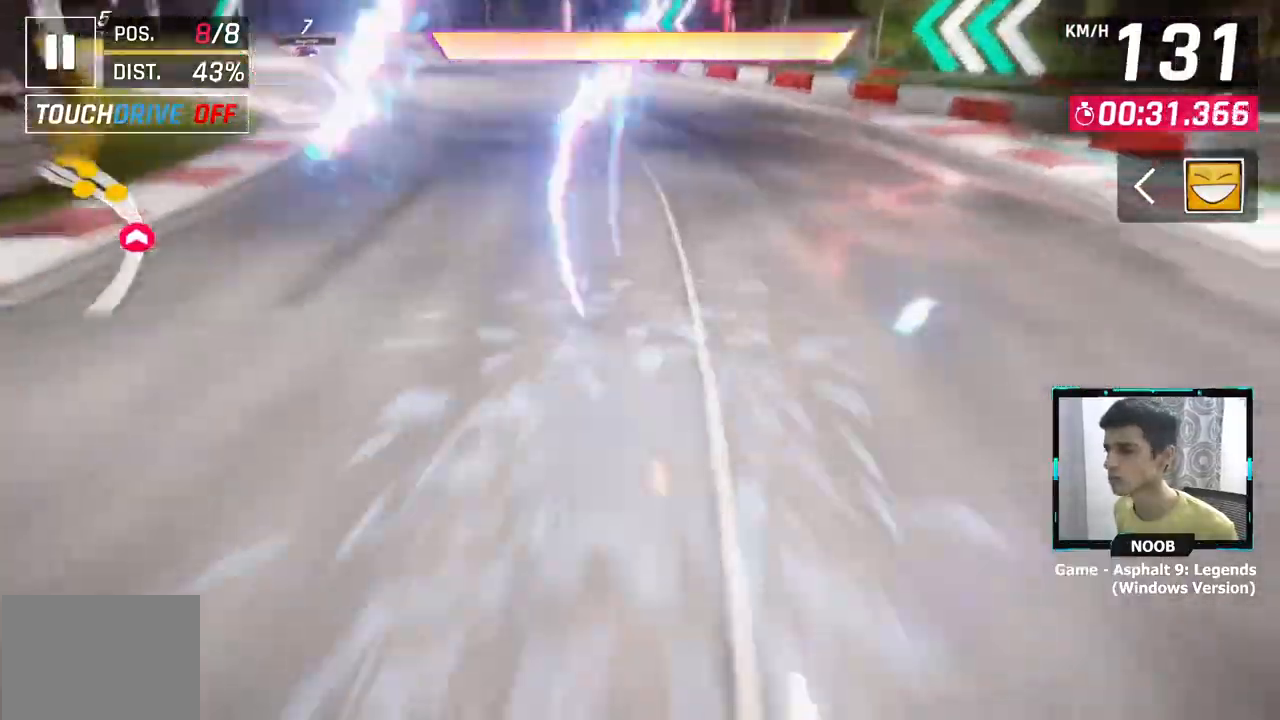
{"buttons": [], "left_stick": "left", "right_stick": "center", "events": [[67, "left_stick", "left"]]}
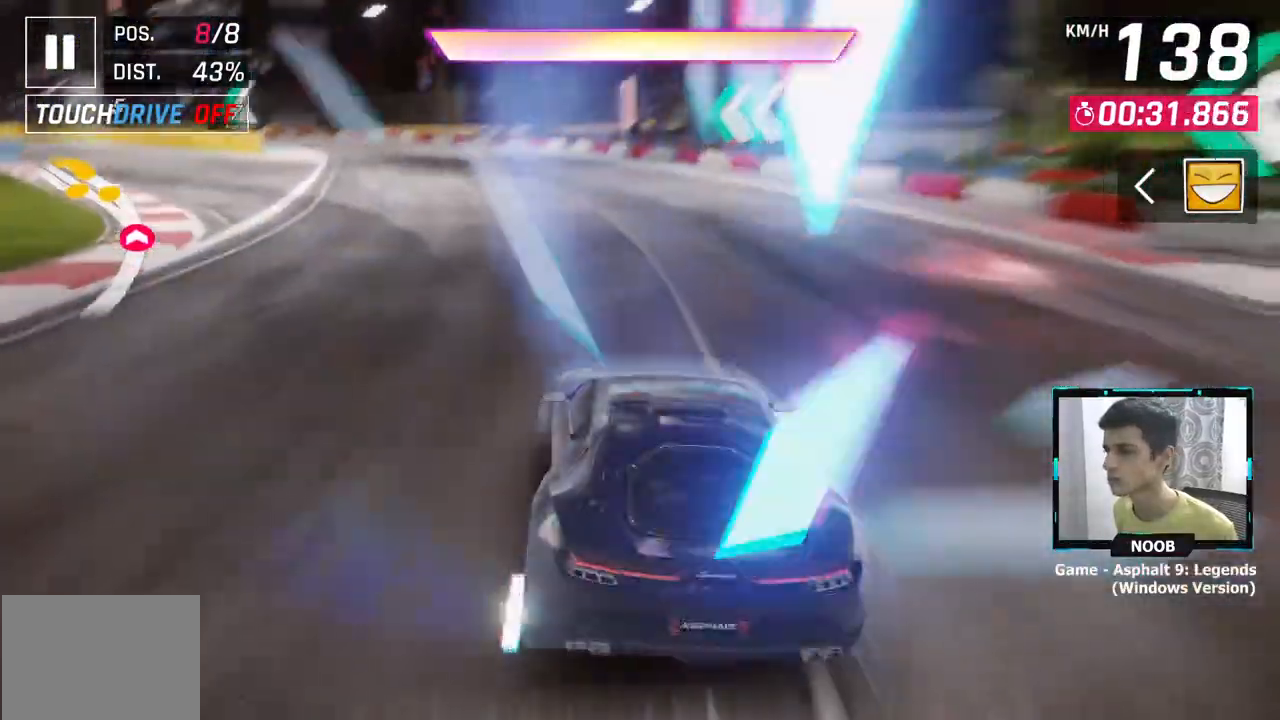
{"buttons": [], "left_stick": "left", "right_stick": "center", "events": []}
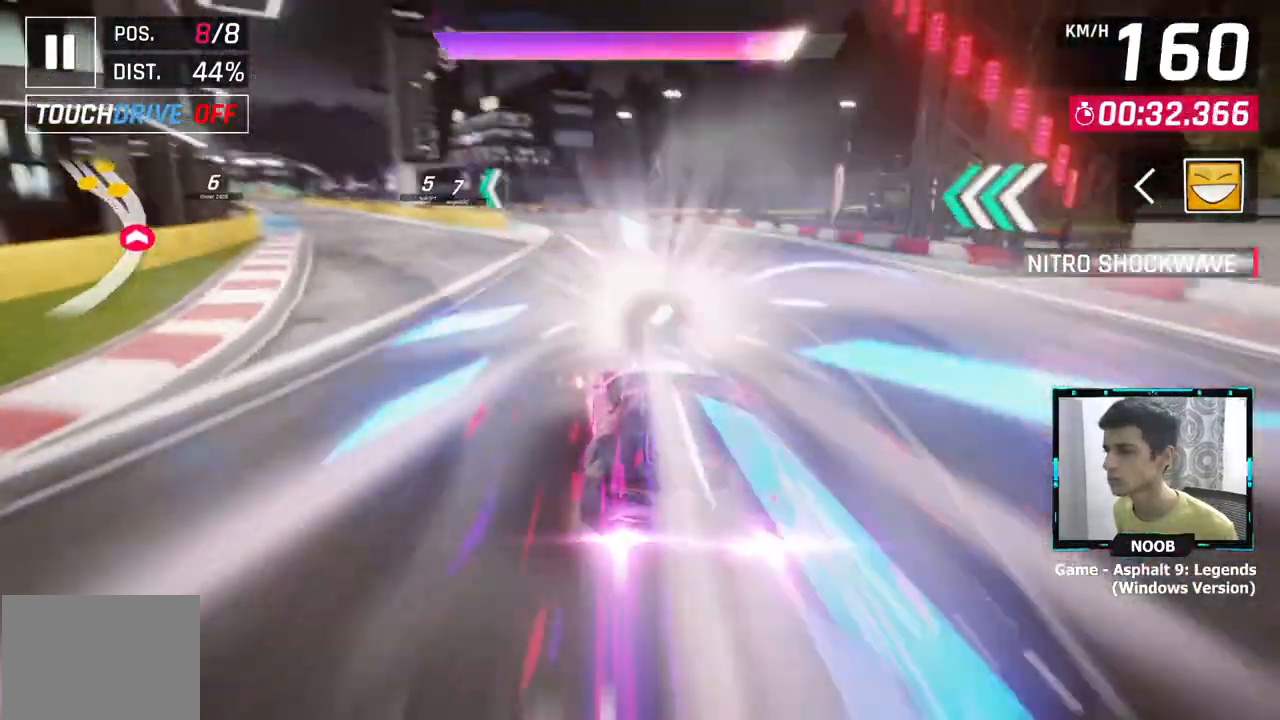
{"buttons": [], "left_stick": "left", "right_stick": "center", "events": []}
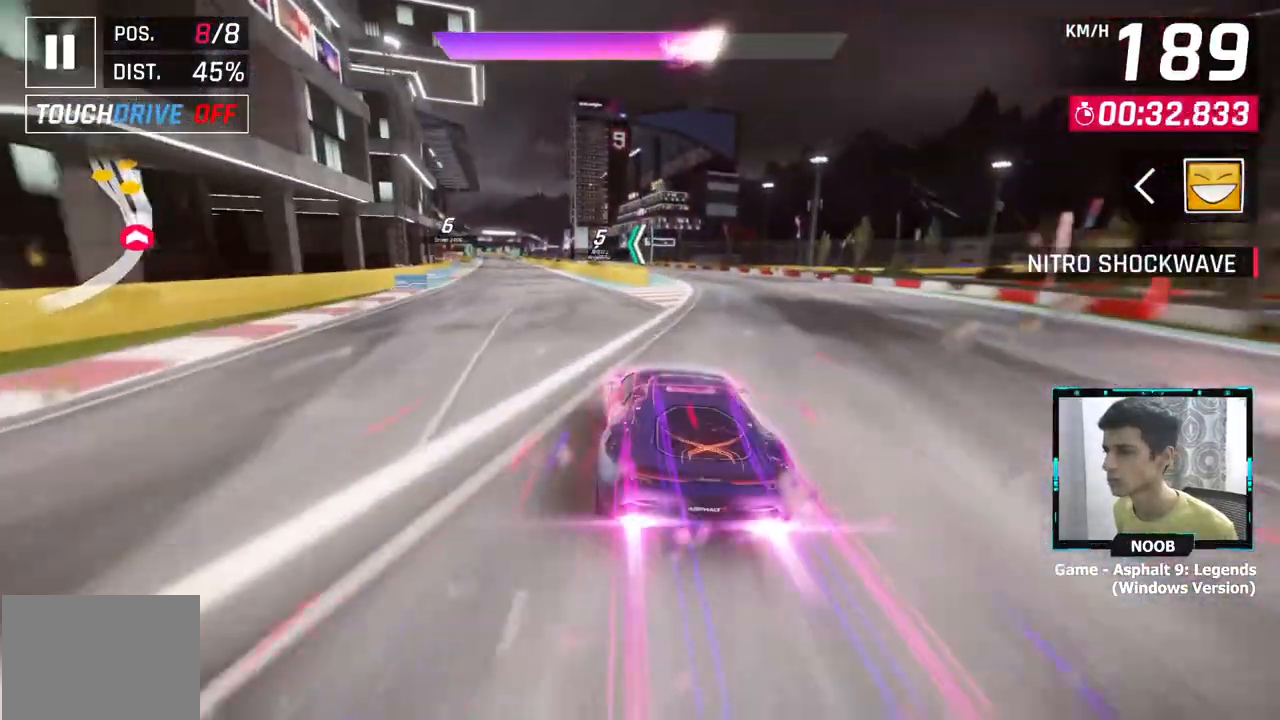
{"buttons": [], "left_stick": "left", "right_stick": "center", "events": []}
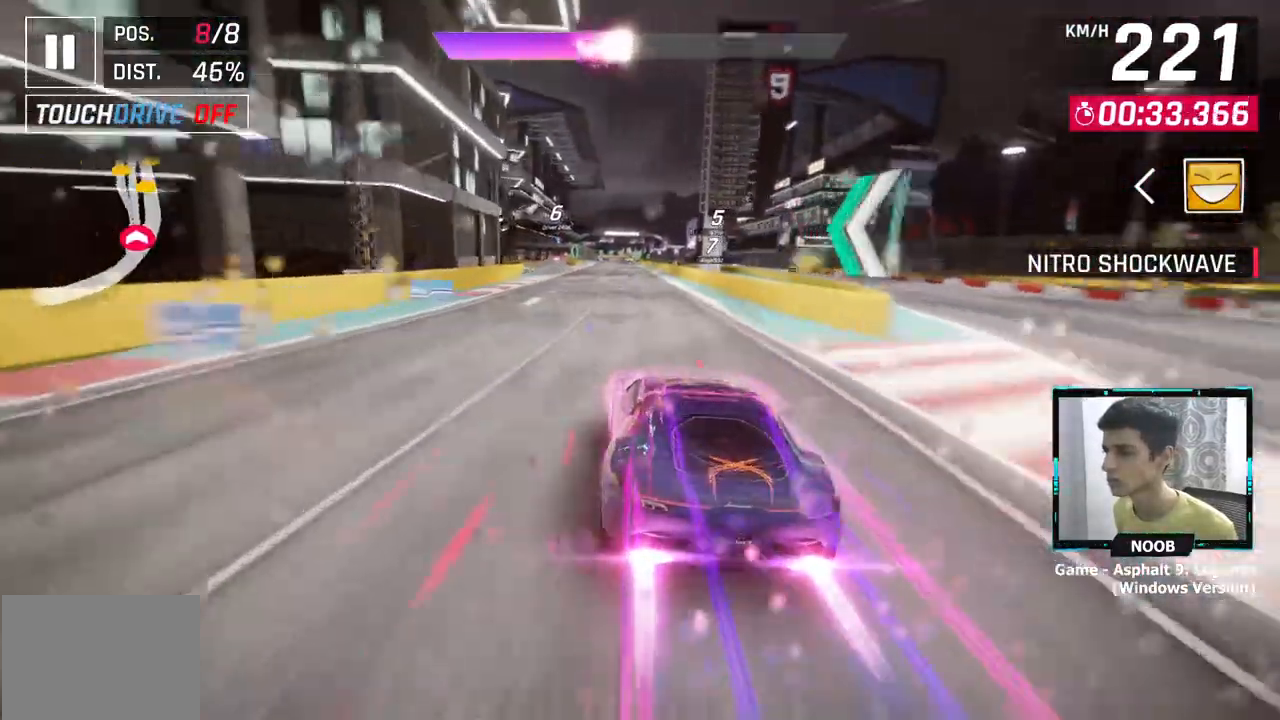
{"buttons": [], "left_stick": "center", "right_stick": "center", "events": [[367, "left_stick", "center"]]}
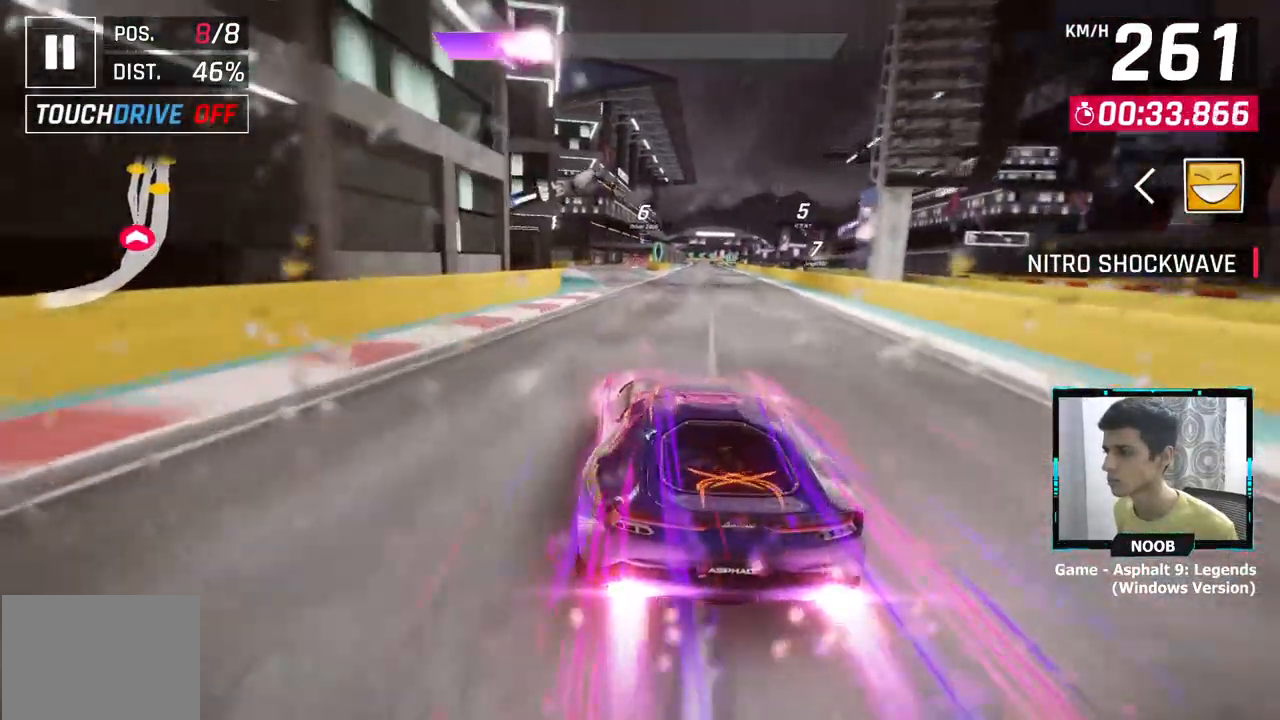
{"buttons": [], "left_stick": "center", "right_stick": "center", "events": [[167, "L1", "down"], [267, "L1", "up"]]}
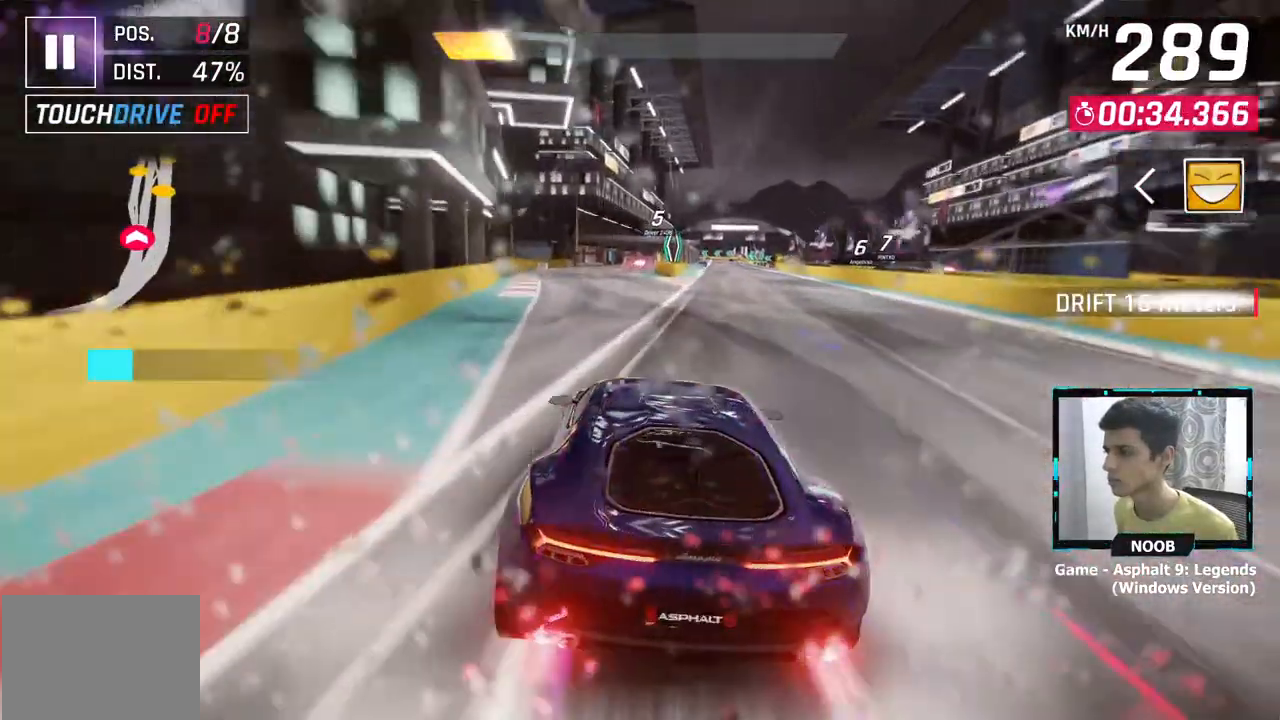
{"buttons": [], "left_stick": "center", "right_stick": "center", "events": []}
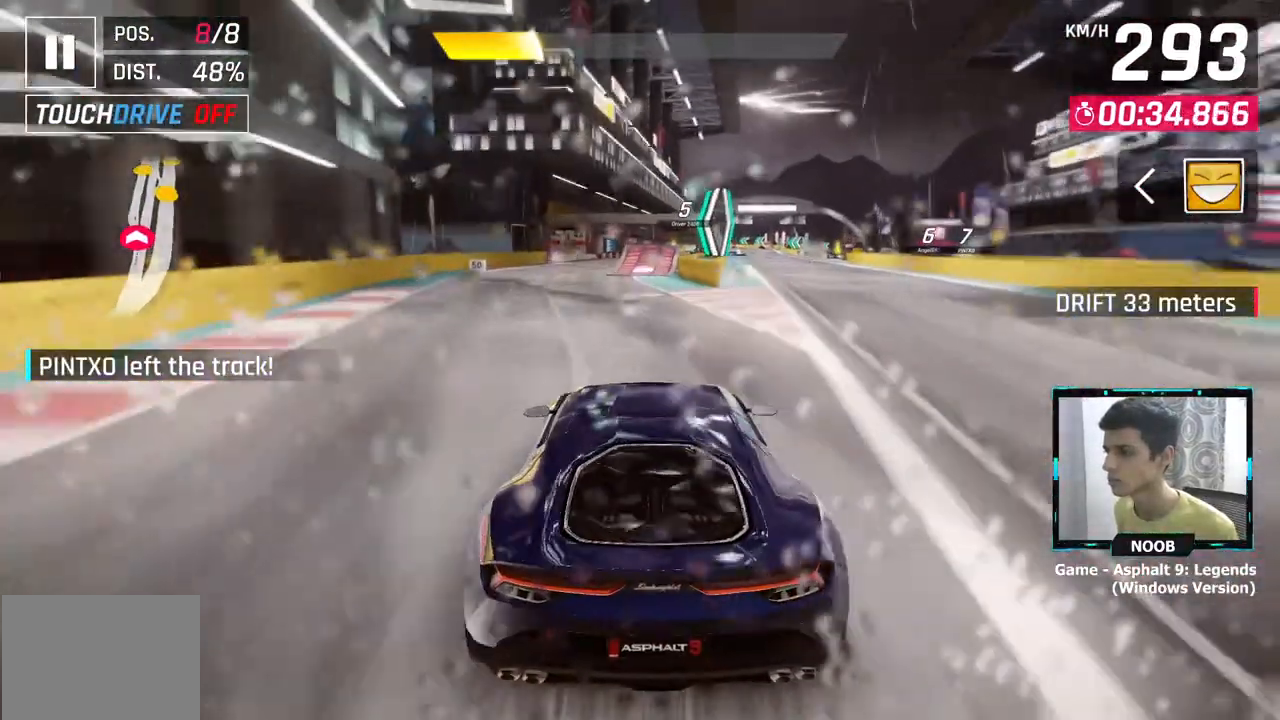
{"buttons": [], "left_stick": "right", "right_stick": "center", "events": [[468, "left_stick", "right"]]}
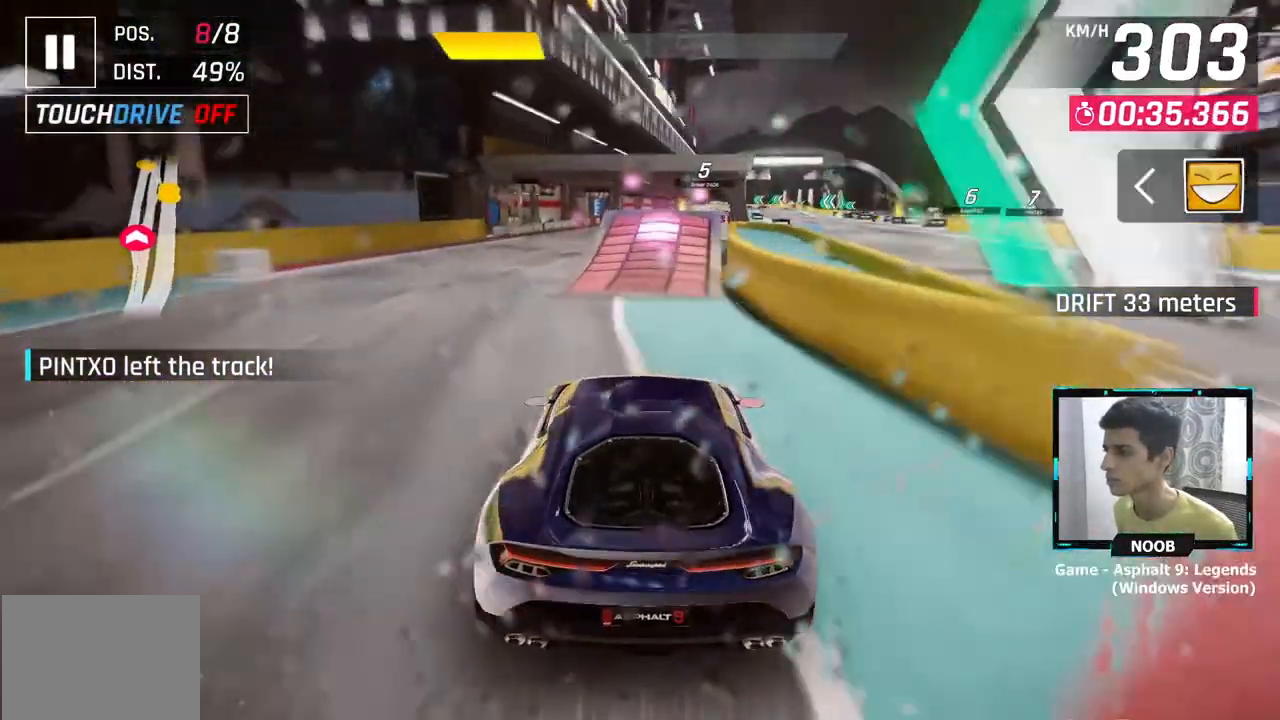
{"buttons": [], "left_stick": "right", "right_stick": "center", "events": [[133, "L1", "down"], [234, "L1", "up"], [284, "L1", "down"], [367, "L1", "up"]]}
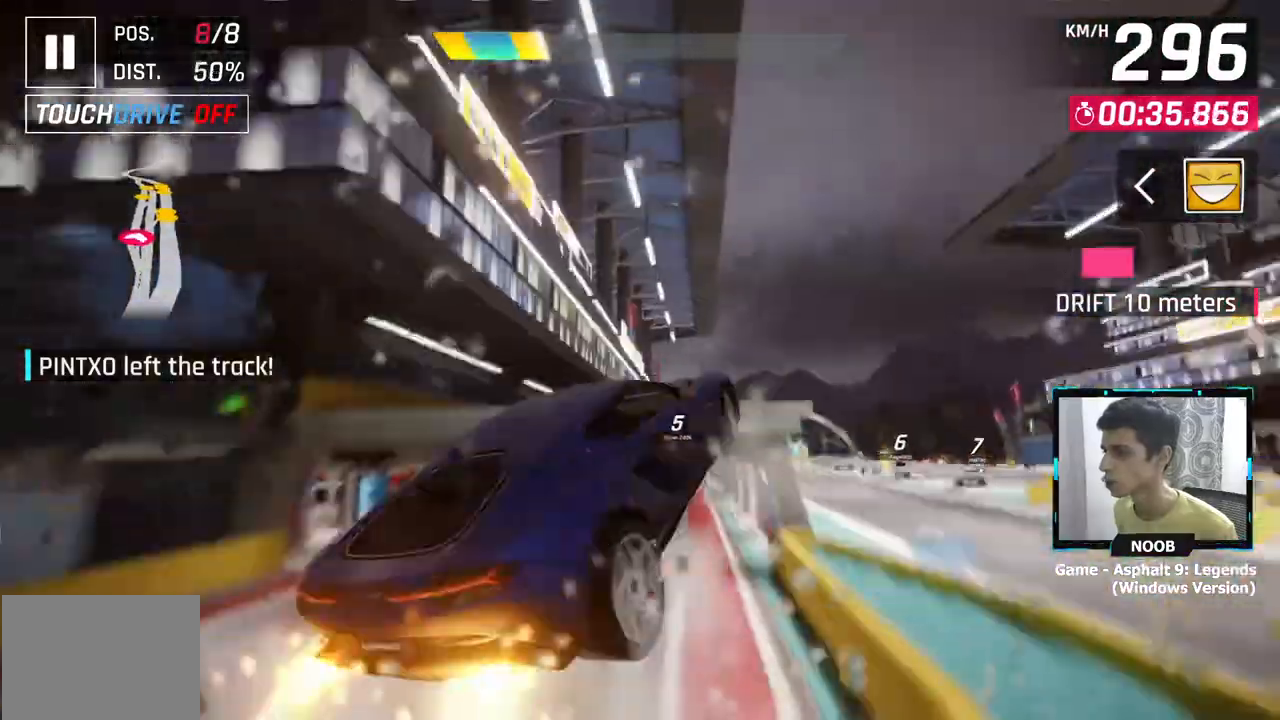
{"buttons": [], "left_stick": "right", "right_stick": "center", "events": [[134, "left_stick", "center"], [401, "left_stick", "right"]]}
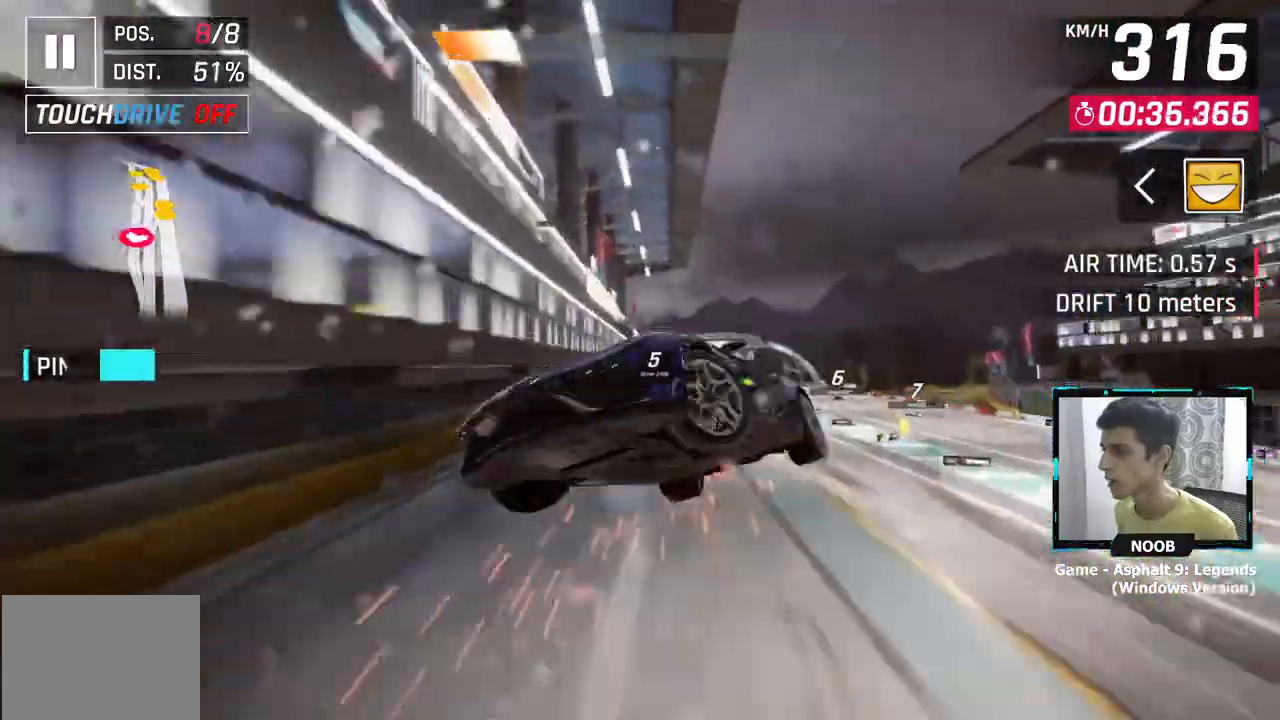
{"buttons": [], "left_stick": "left", "right_stick": "center", "events": [[50, "left_stick", "center"], [417, "left_stick", "left"]]}
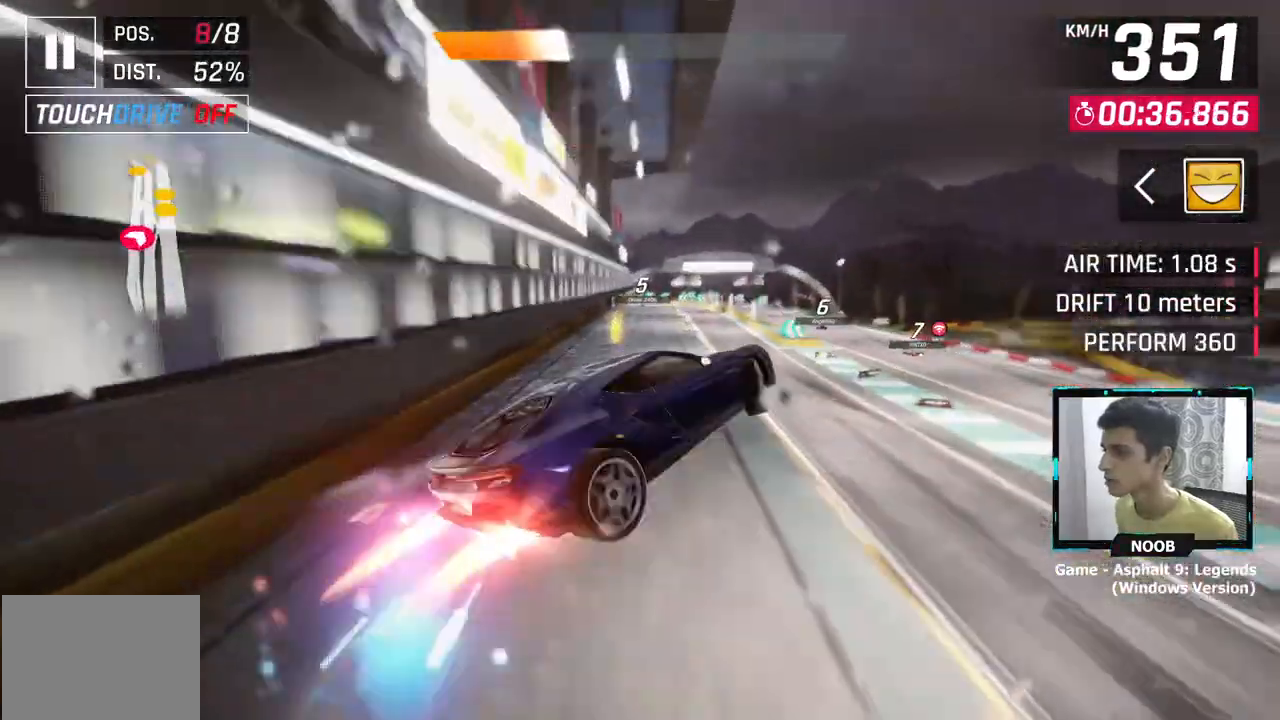
{"buttons": ["L1"], "left_stick": "center", "right_stick": "center", "events": [[117, "left_stick", "center"], [501, "L1", "down"]]}
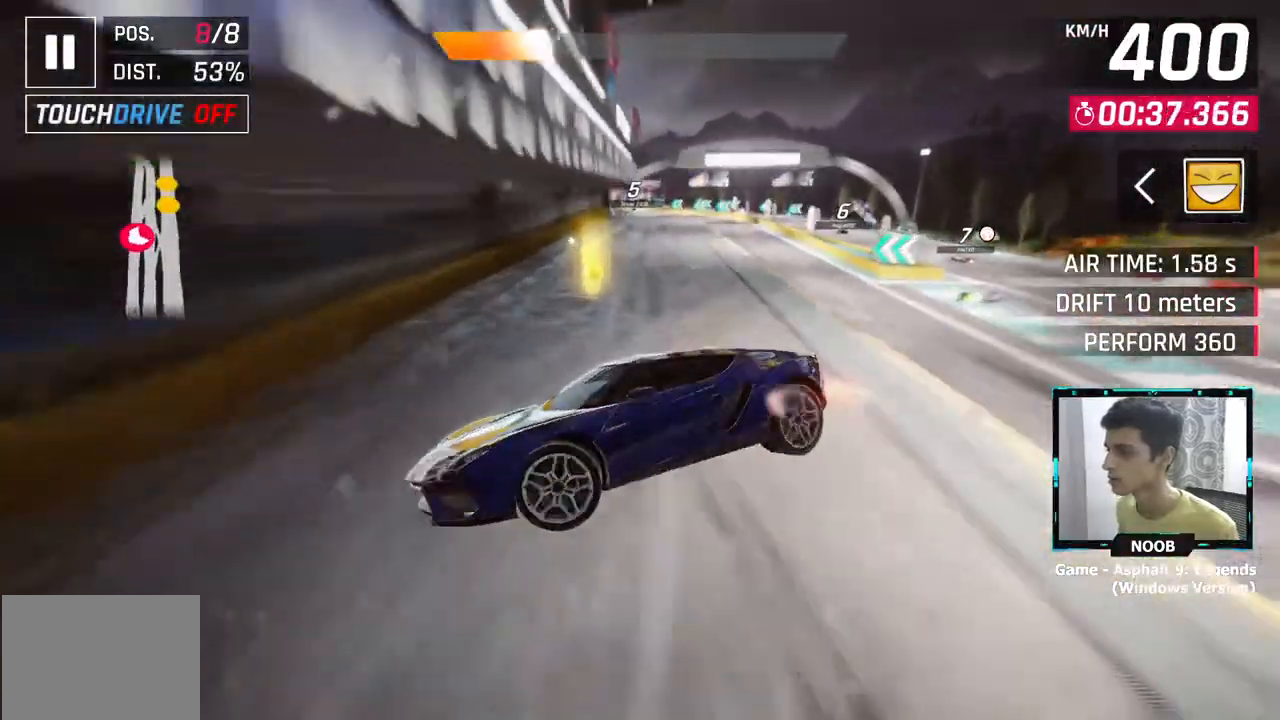
{"buttons": [], "left_stick": "right", "right_stick": "center", "events": [[33, "left_stick", "right"], [150, "L1", "up"]]}
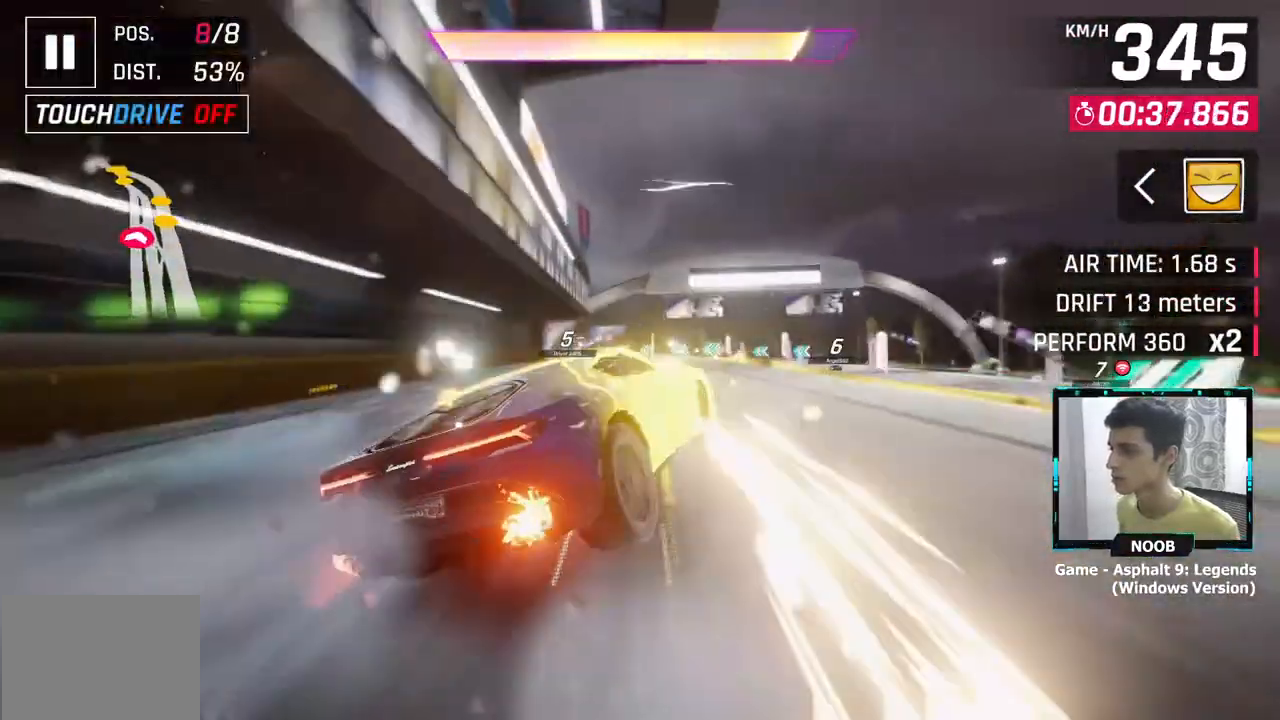
{"buttons": [], "left_stick": "center", "right_stick": "center", "events": [[134, "left_stick", "up-left"], [251, "left_stick", "center"]]}
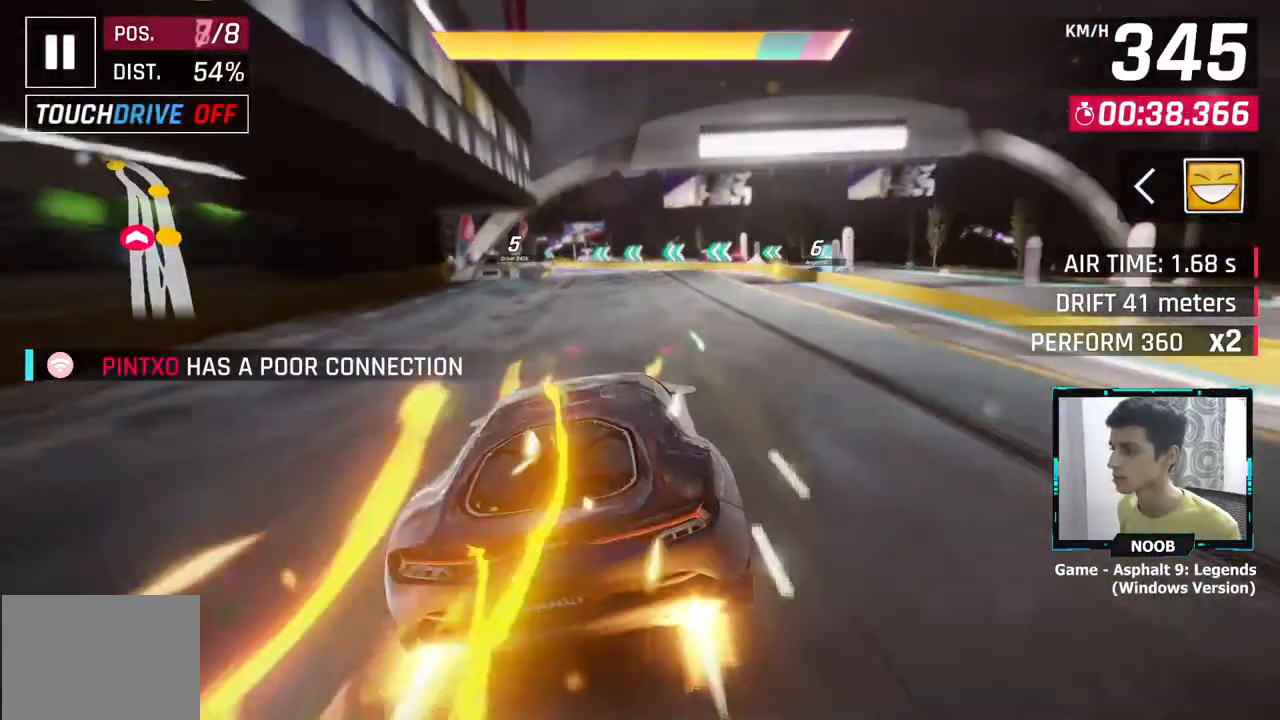
{"buttons": [], "left_stick": "center", "right_stick": "center", "events": []}
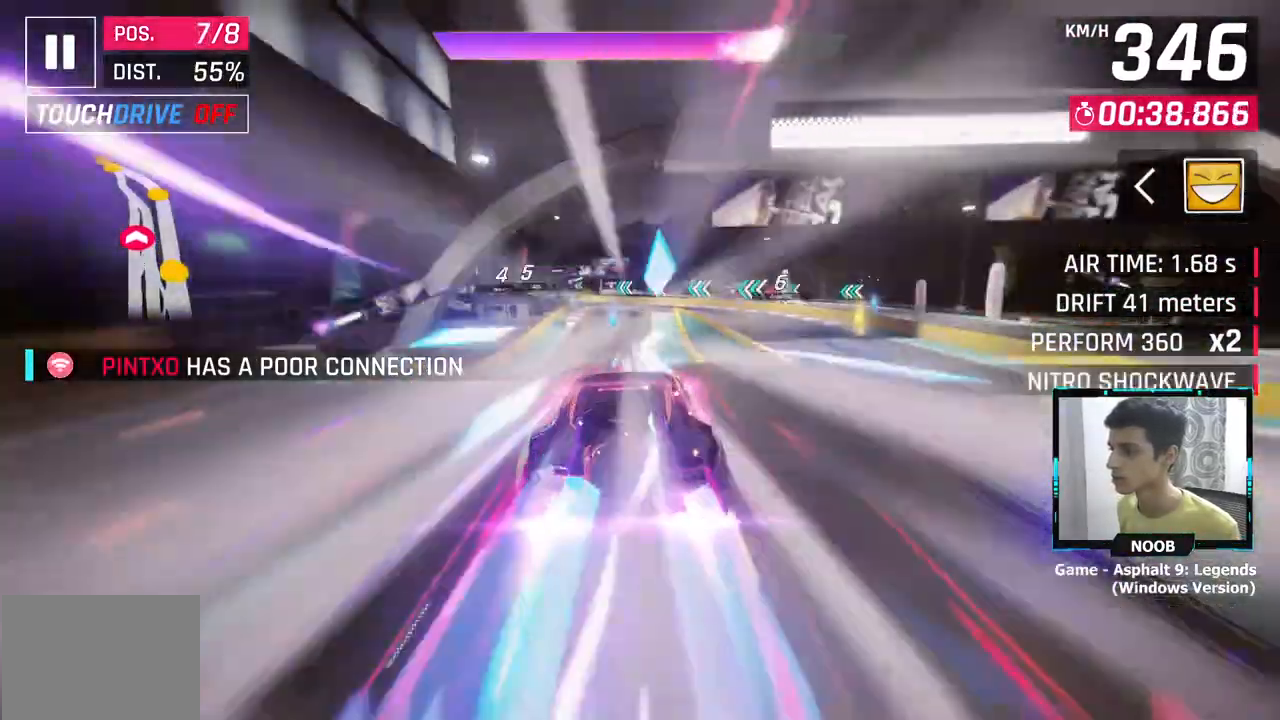
{"buttons": [], "left_stick": "left", "right_stick": "center", "events": [[67, "left_stick", "left"]]}
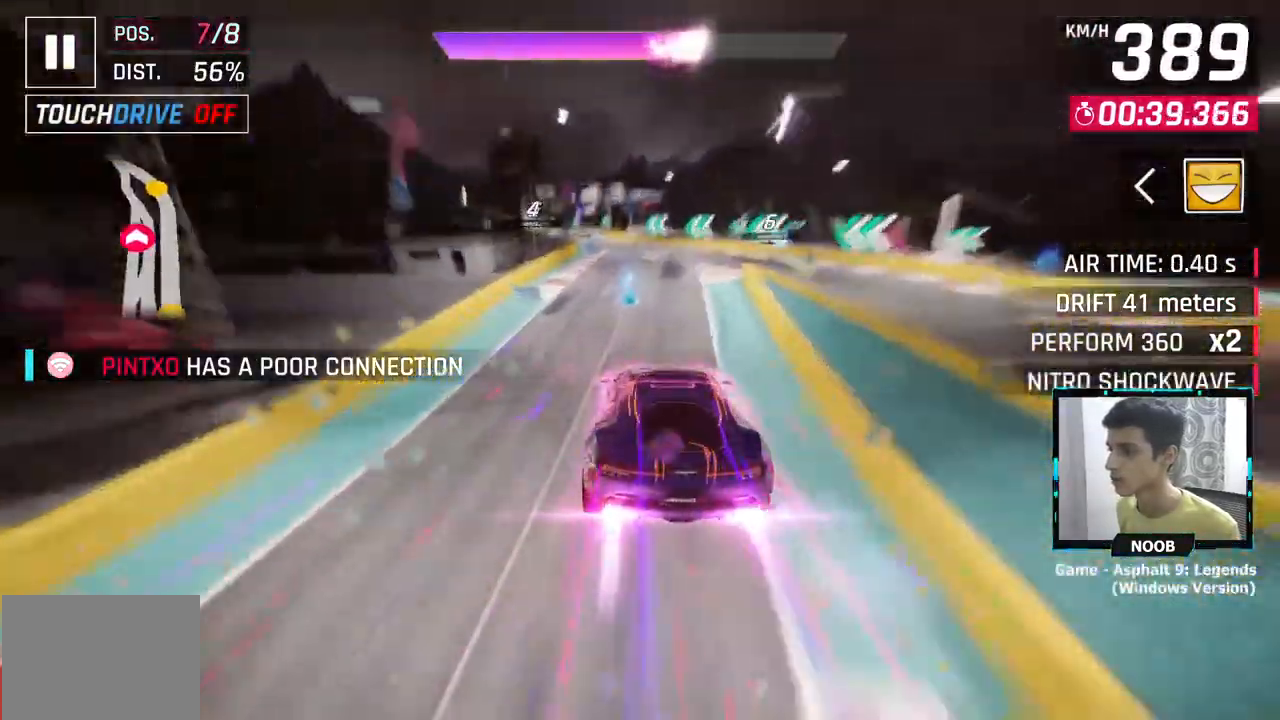
{"buttons": [], "left_stick": "left", "right_stick": "center", "events": []}
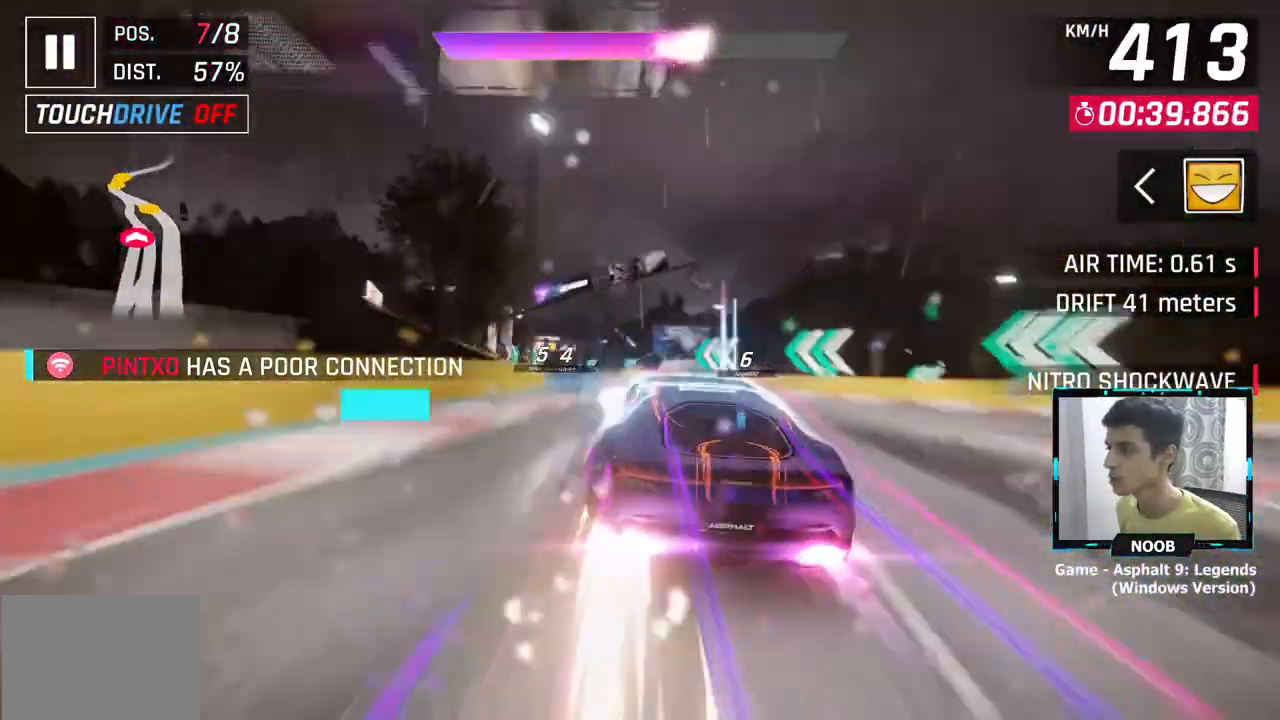
{"buttons": [], "left_stick": "left", "right_stick": "center", "events": []}